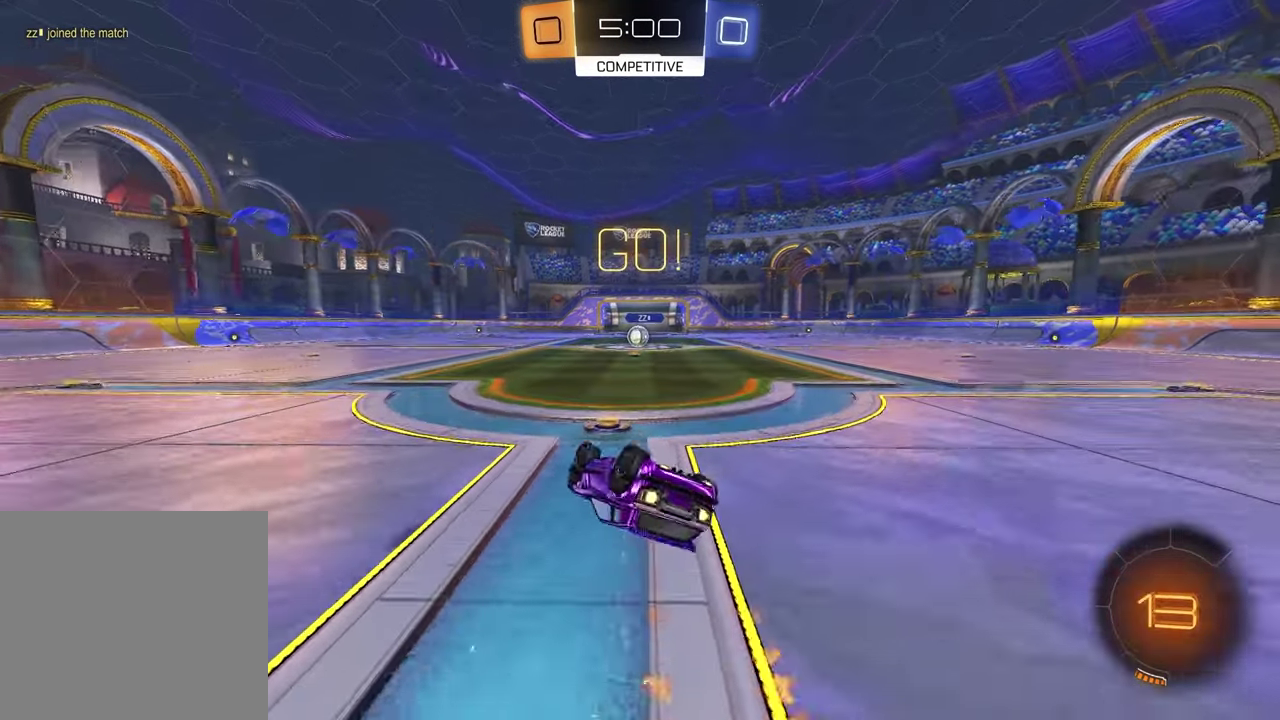
Gameplay with a controller (PlayStation layout); each line is a JSON object with the inputs held at the frame after it. "events" lists button and stick changes between this image and that frame as [ms after this image, input, new state], when the widget could be followed in between.
{"buttons": ["R2"], "left_stick": "center", "right_stick": "center", "events": [[267, "SQUARE", "up"], [267, "left_stick", "center"], [333, "R1", "up"]]}
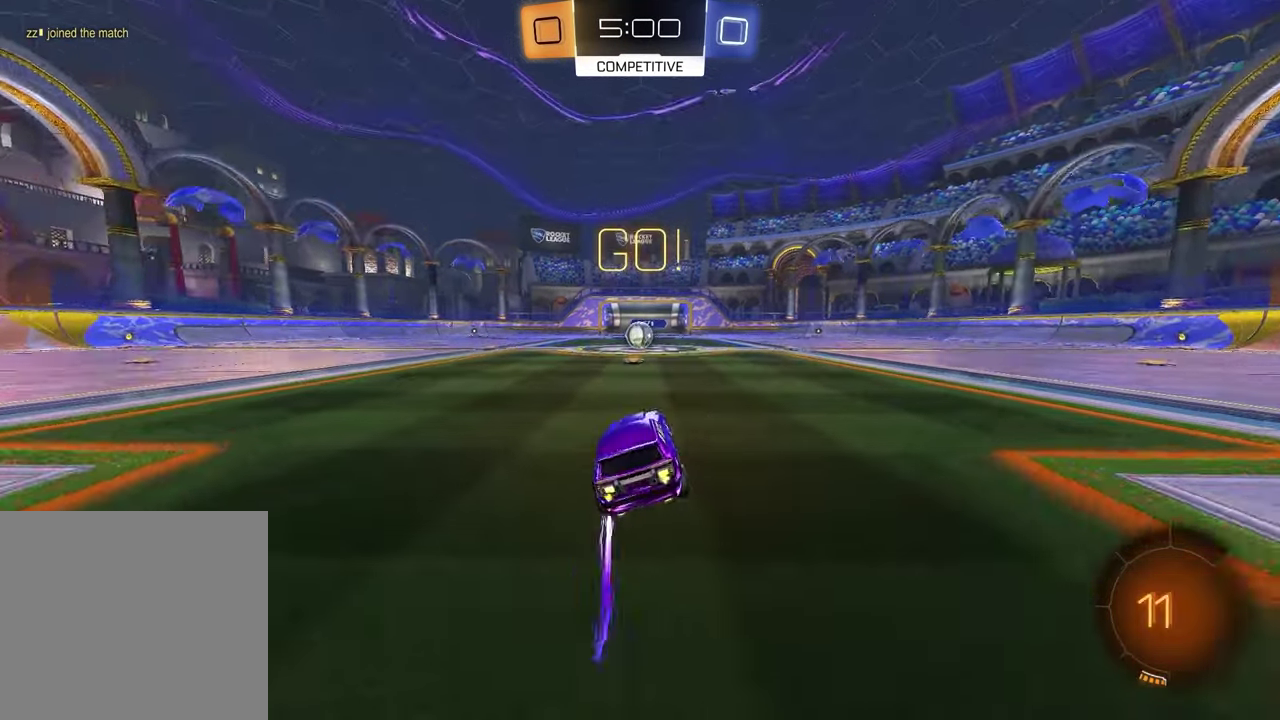
{"buttons": ["R2"], "left_stick": "center", "right_stick": "center", "events": []}
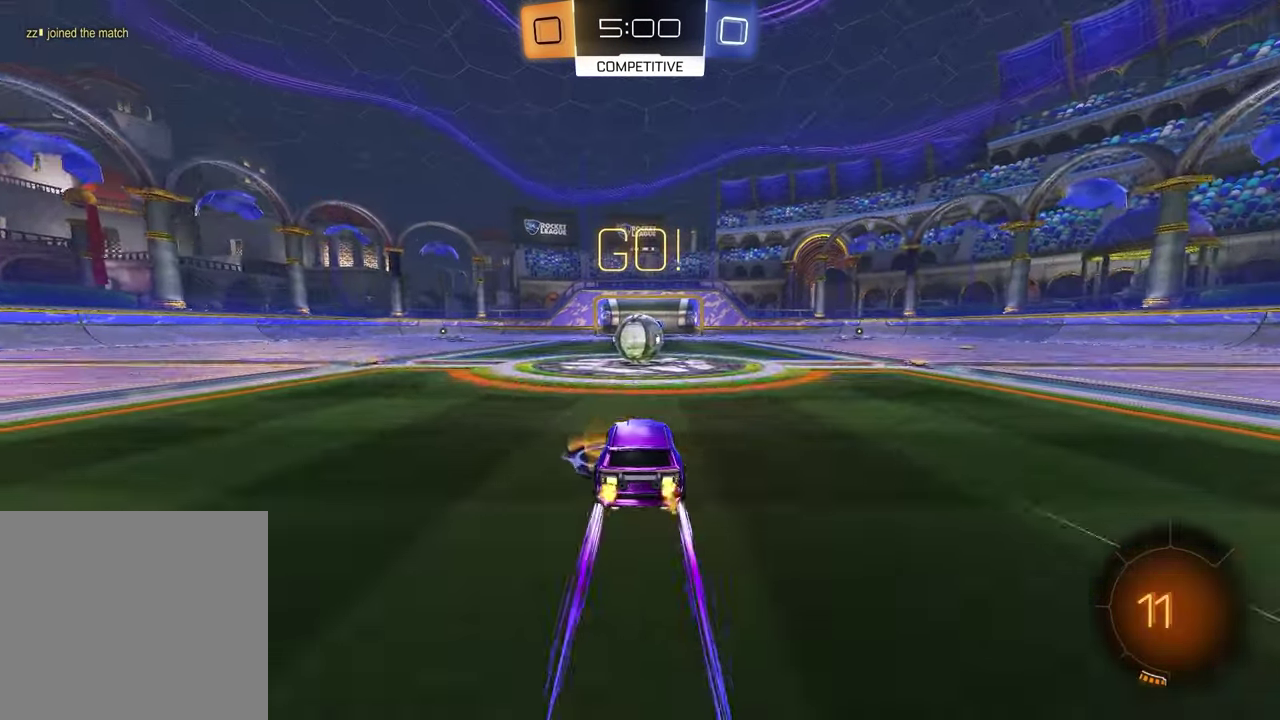
{"buttons": ["CROSS", "L1", "R2"], "left_stick": "left", "right_stick": "center", "events": [[233, "CROSS", "down"], [300, "left_stick", "up"], [317, "CROSS", "up"], [333, "L1", "down"], [450, "CROSS", "down"], [483, "left_stick", "left"]]}
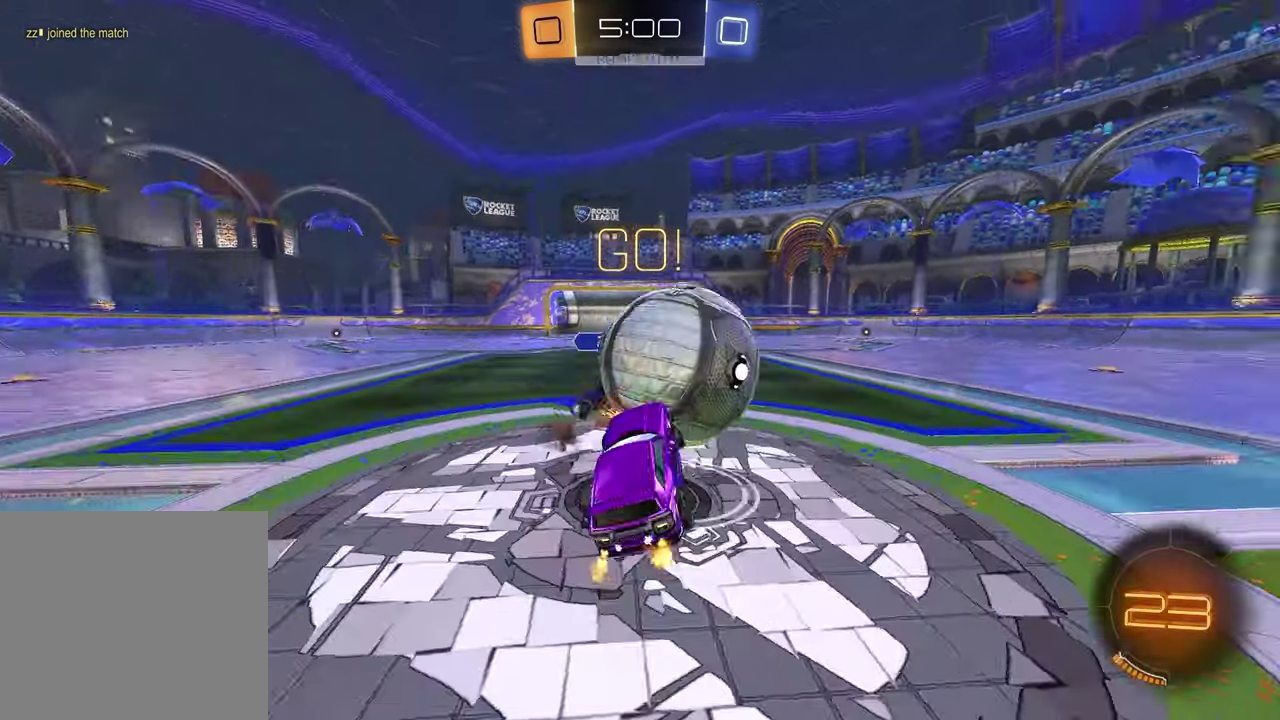
{"buttons": ["TRIANGLE", "R2"], "left_stick": "up-left", "right_stick": "center", "events": [[50, "CROSS", "up"], [50, "left_stick", "up-right"], [167, "left_stick", "down"], [250, "left_stick", "down-right"], [300, "L1", "up"], [350, "left_stick", "center"], [400, "left_stick", "left"], [467, "left_stick", "up-left"], [500, "TRIANGLE", "down"]]}
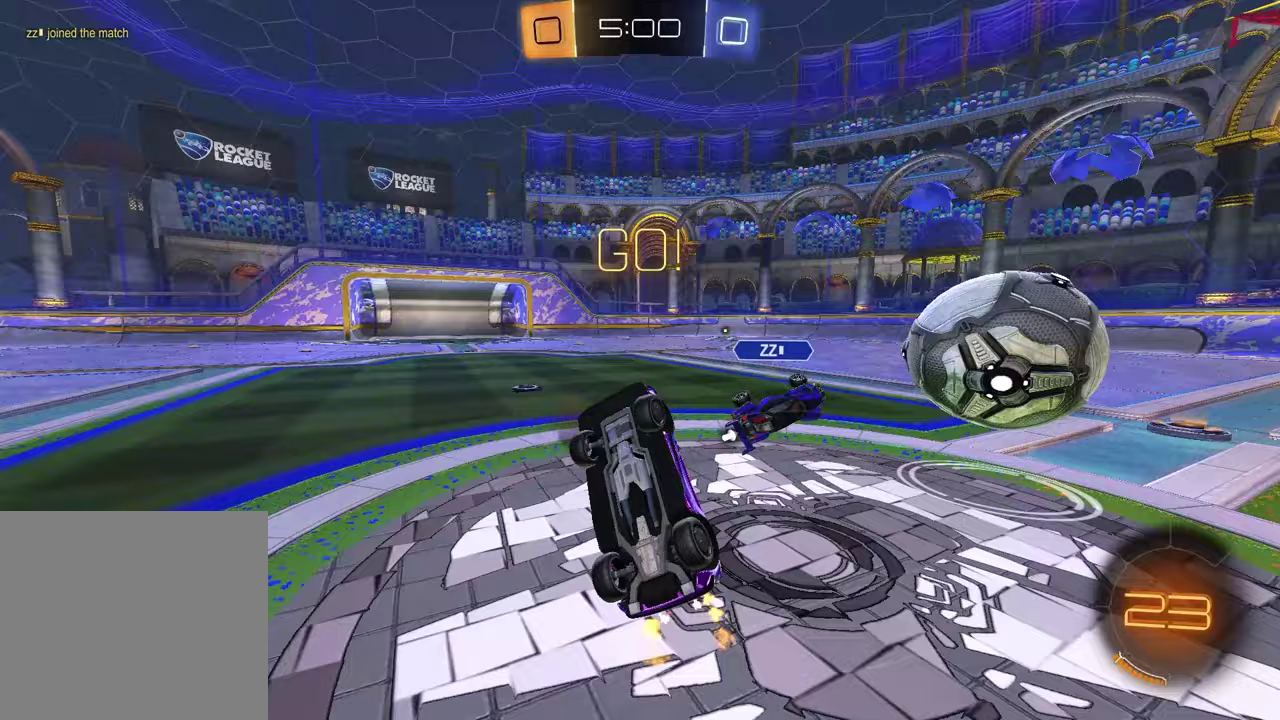
{"buttons": ["R2"], "left_stick": "up-left", "right_stick": "center", "events": [[117, "TRIANGLE", "up"], [217, "TRIANGLE", "down"], [317, "TRIANGLE", "up"]]}
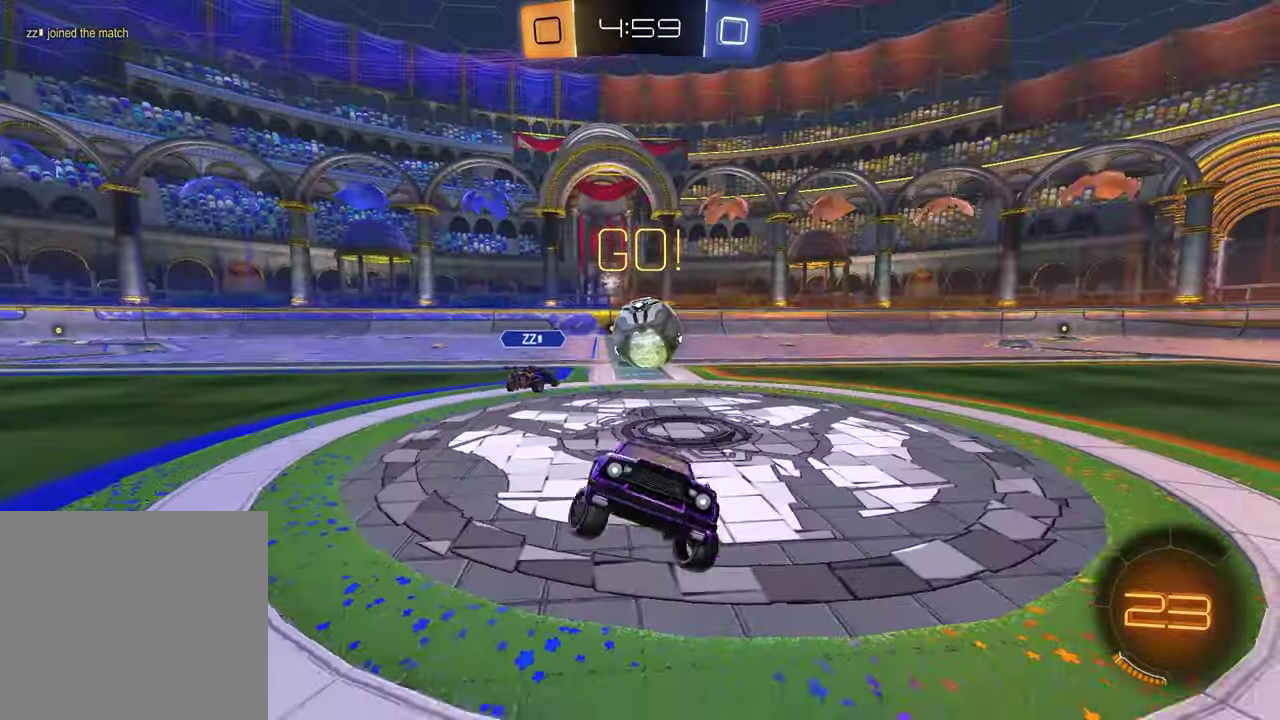
{"buttons": ["R2"], "left_stick": "left", "right_stick": "center", "events": [[183, "left_stick", "left"], [283, "L1", "down"], [433, "L1", "up"]]}
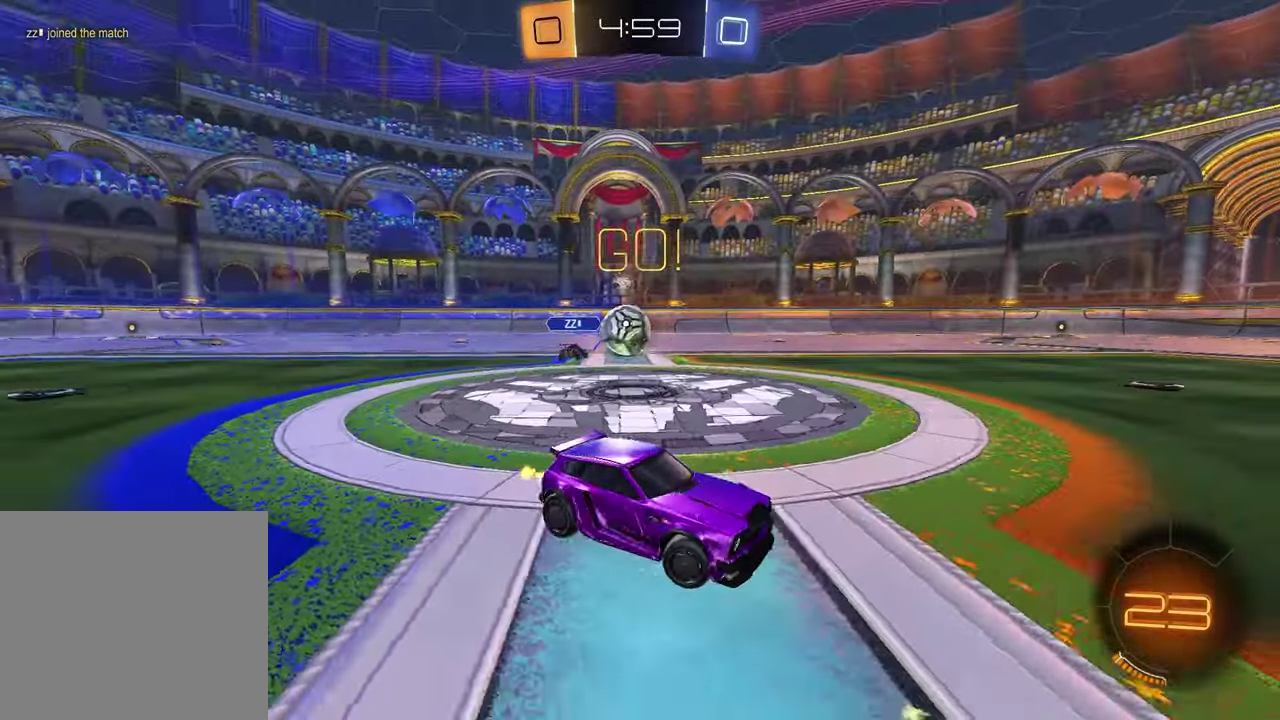
{"buttons": ["R2"], "left_stick": "center", "right_stick": "center", "events": [[417, "left_stick", "center"]]}
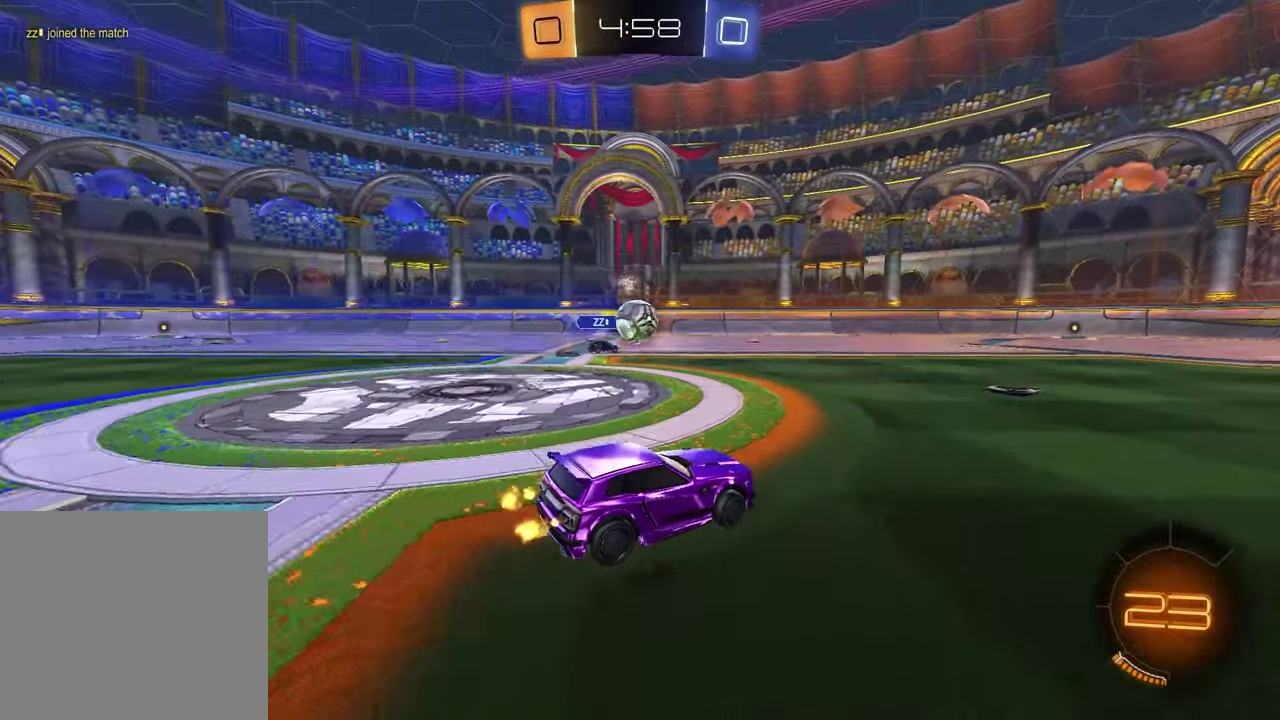
{"buttons": ["R2"], "left_stick": "up-right", "right_stick": "center", "events": [[350, "left_stick", "up-right"]]}
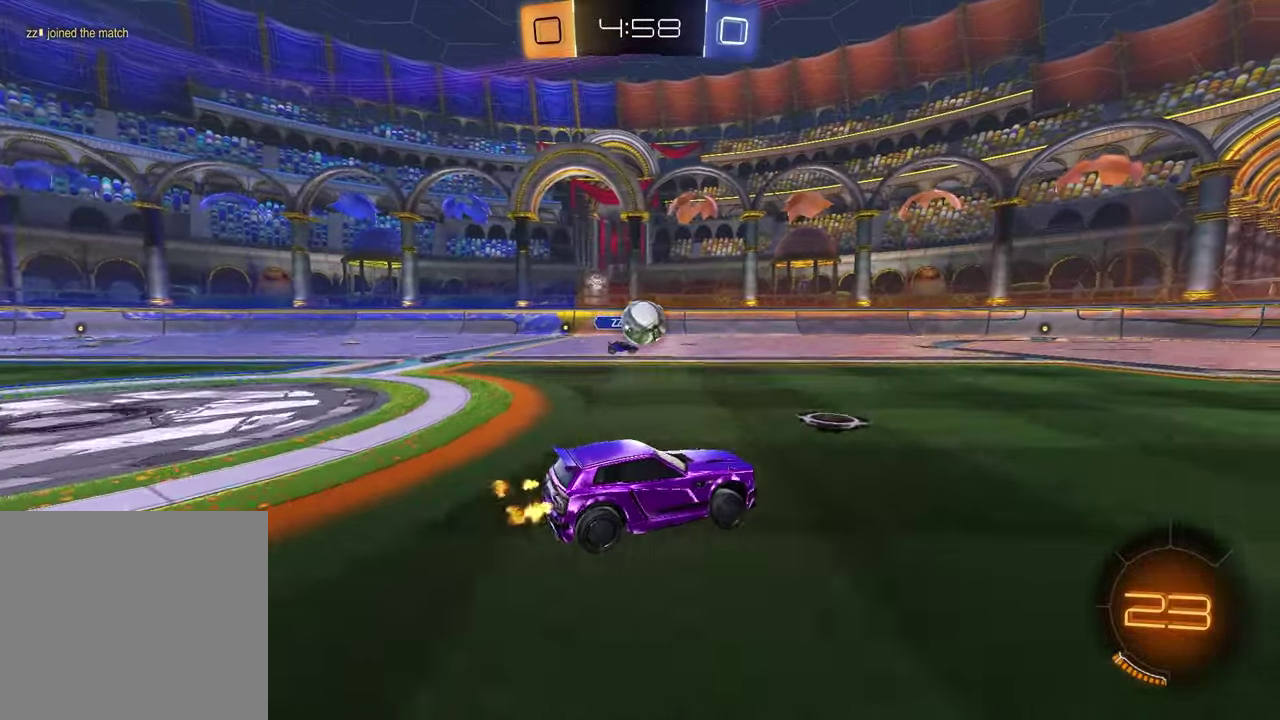
{"buttons": ["R2"], "left_stick": "down", "right_stick": "center", "events": [[33, "CROSS", "down"], [50, "R1", "down"], [83, "left_stick", "up-left"], [167, "left_stick", "right"], [300, "CROSS", "up"], [300, "R1", "up"], [300, "left_stick", "down"]]}
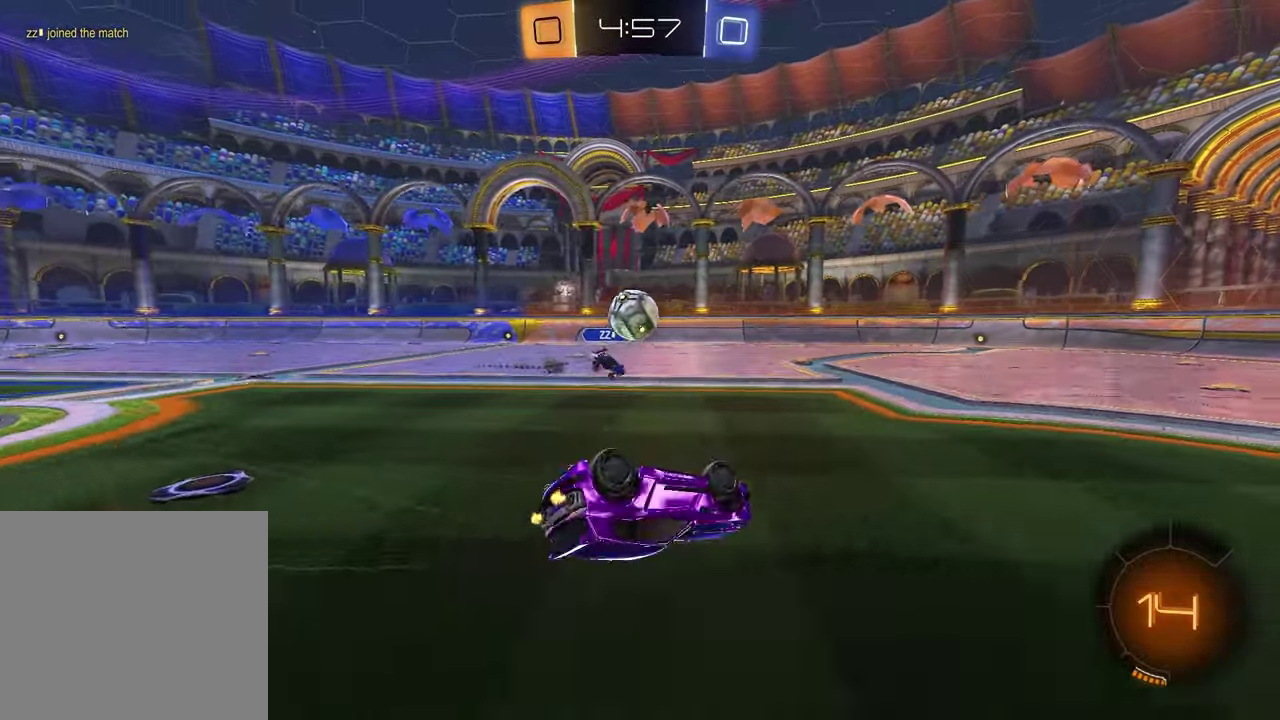
{"buttons": [], "left_stick": "center", "right_stick": "center", "events": [[33, "left_stick", "down-right"], [100, "SQUARE", "down"], [233, "left_stick", "up-left"], [367, "SQUARE", "up"], [400, "left_stick", "down-right"], [450, "left_stick", "center"], [483, "R2", "up"]]}
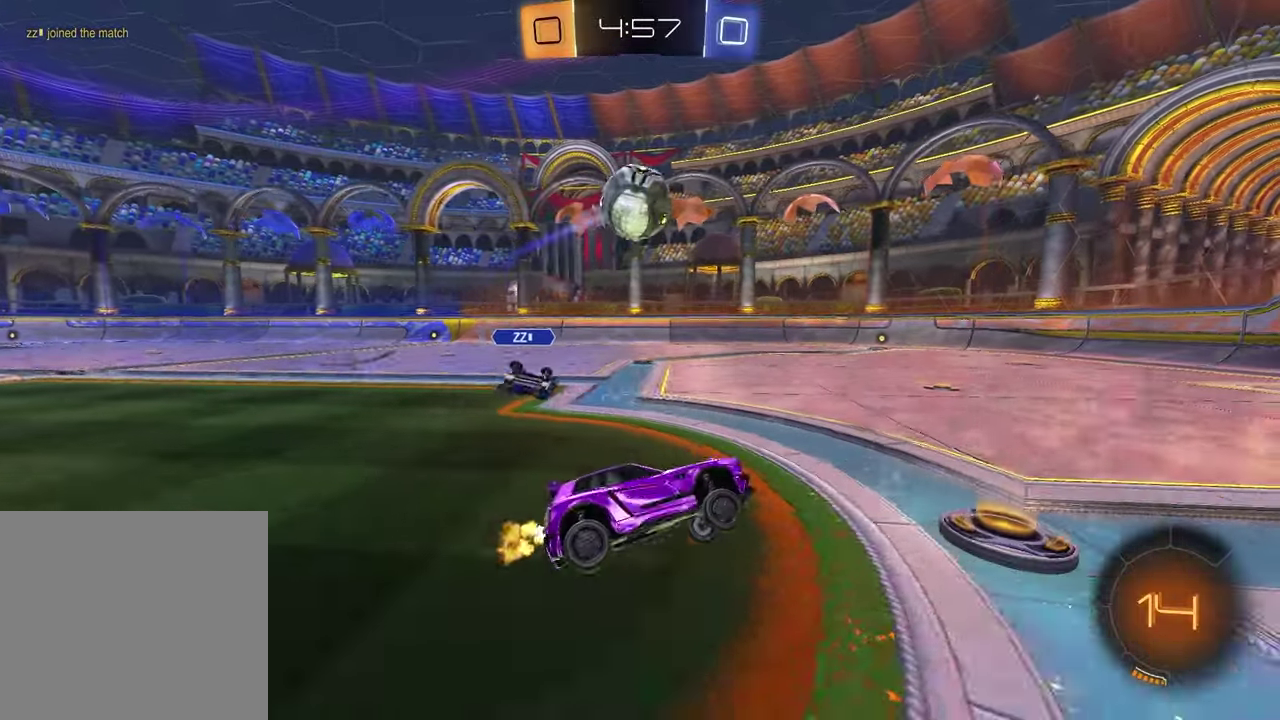
{"buttons": ["CROSS", "L2", "R2", "L3"], "left_stick": "down", "right_stick": "center"}
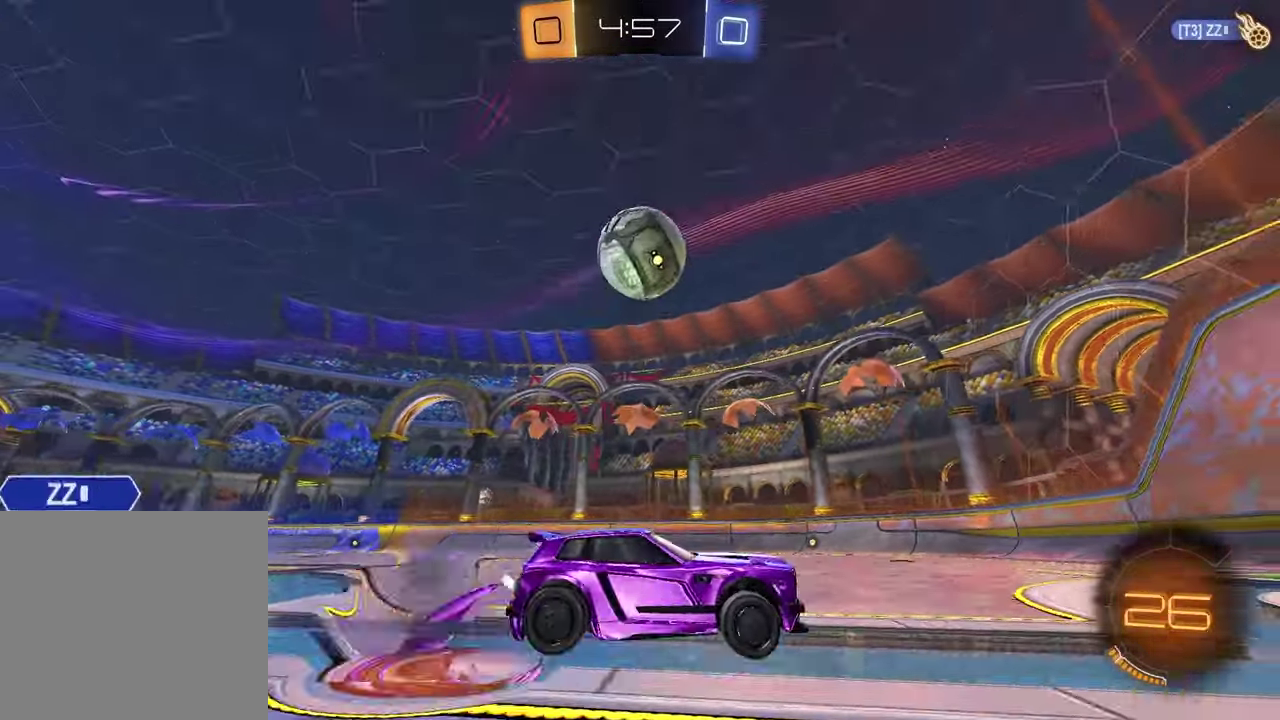
{"buttons": ["SQUARE", "R1", "R2"], "left_stick": "up", "right_stick": "center"}
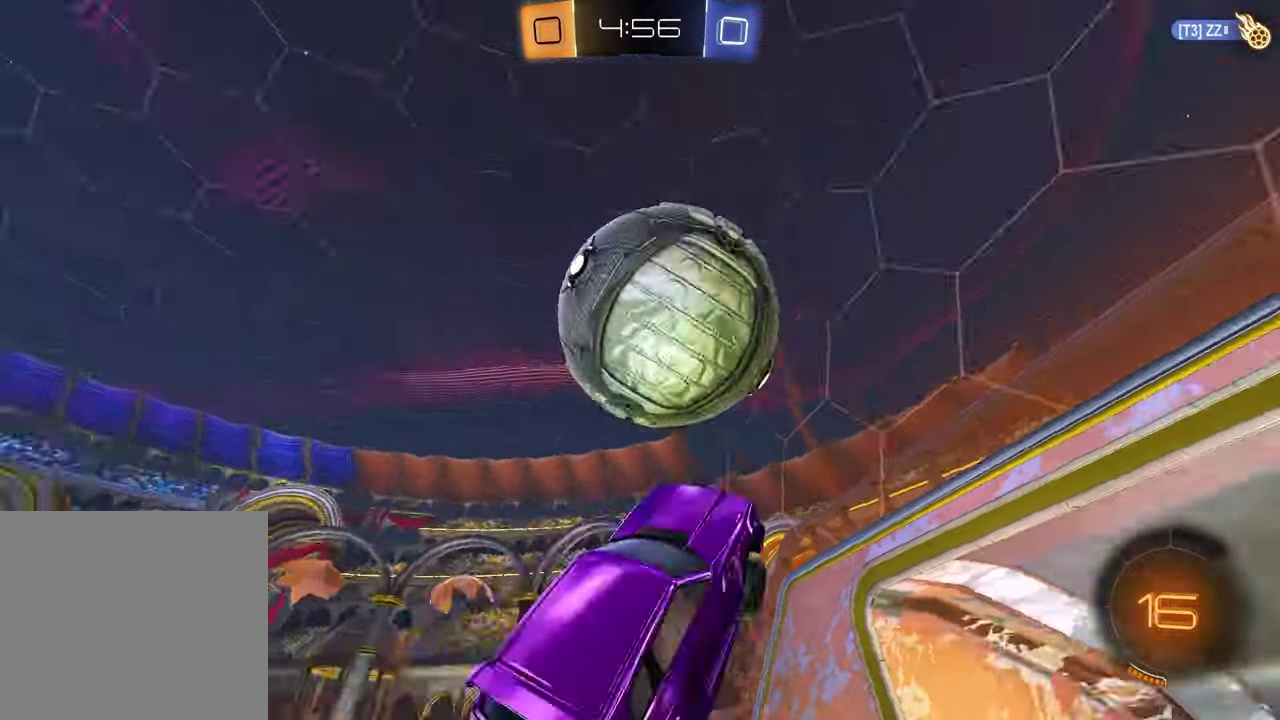
{"buttons": ["TRIANGLE", "R2"], "left_stick": "center", "right_stick": "center", "events": [[17, "SQUARE", "up"], [50, "R1", "up"], [133, "TRIANGLE", "down"], [217, "left_stick", "up-left"], [267, "TRIANGLE", "up"], [267, "left_stick", "down-right"], [350, "left_stick", "center"], [400, "TRIANGLE", "down"]]}
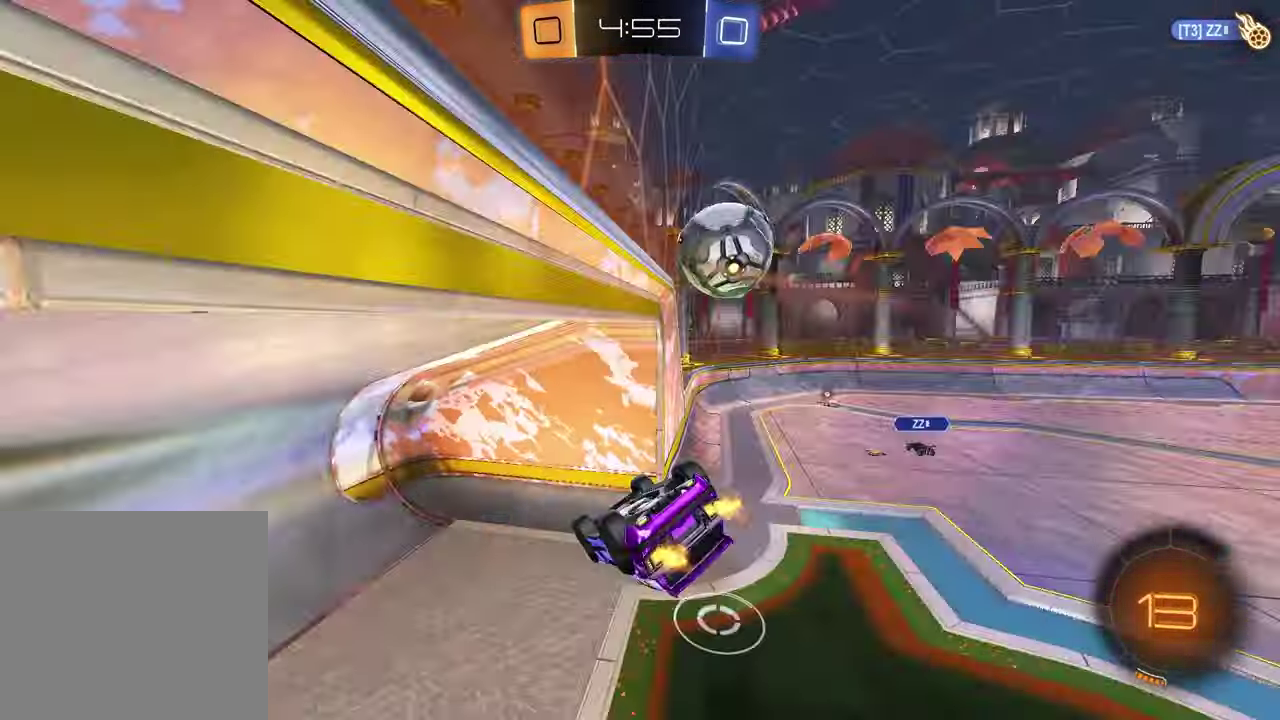
{"buttons": ["R2"], "left_stick": "center", "right_stick": "center", "events": [[17, "TRIANGLE", "up"], [133, "L1", "down"], [133, "left_stick", "down-left"], [233, "R2", "up"], [350, "R2", "down"], [367, "left_stick", "center"], [383, "L1", "up"]]}
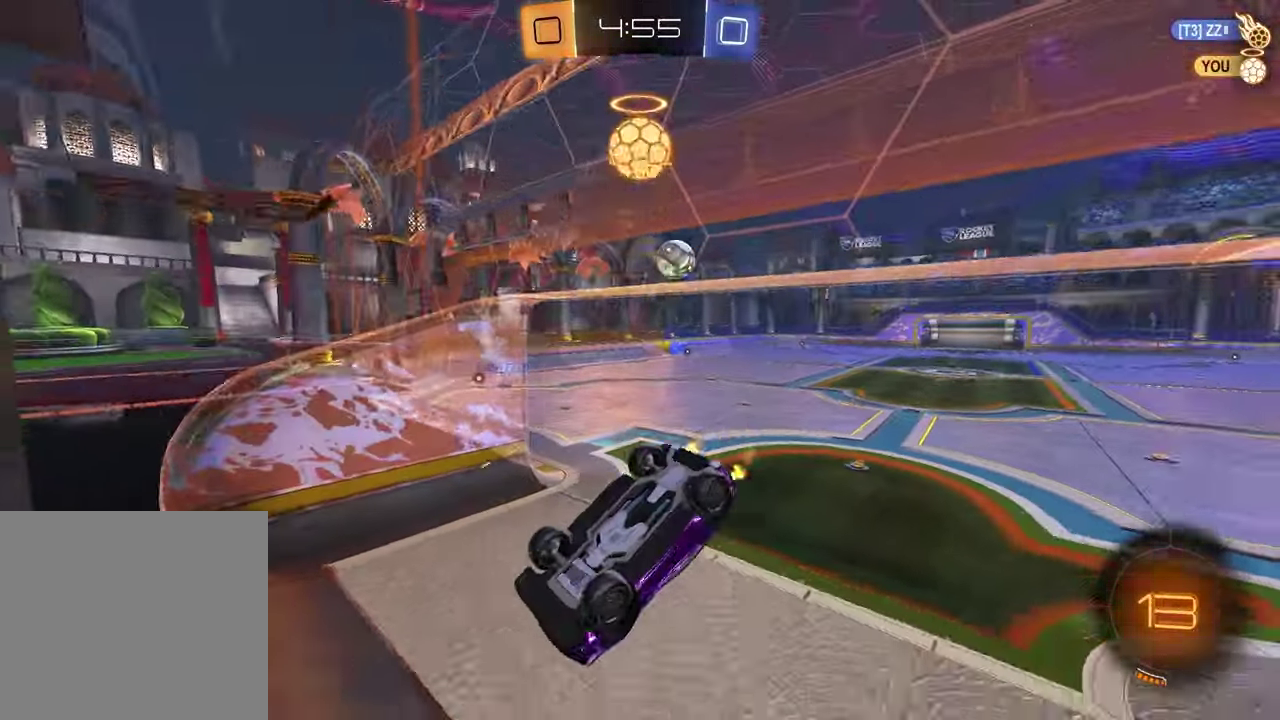
{"buttons": ["R2"], "left_stick": "center", "right_stick": "center", "events": [[183, "left_stick", "down-left"], [400, "left_stick", "center"]]}
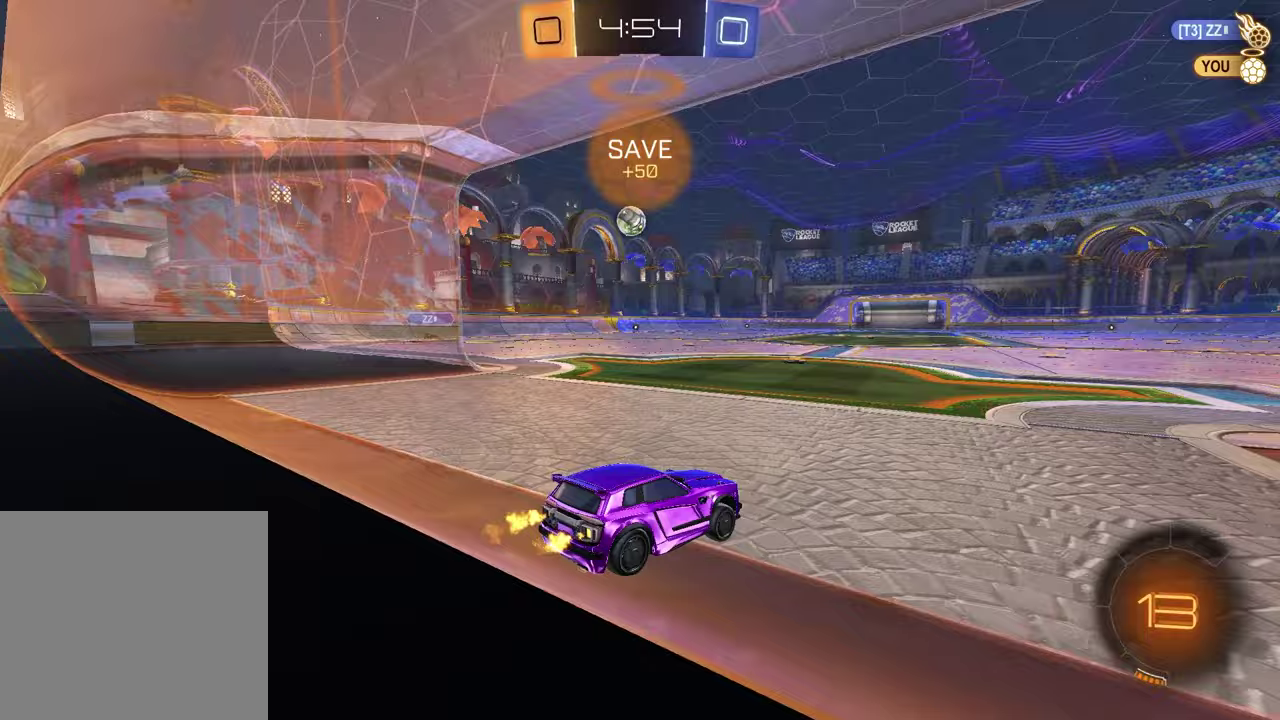
{"buttons": [], "left_stick": "center", "right_stick": "center", "events": [[150, "left_stick", "left"], [283, "left_stick", "center"], [383, "R2", "up"]]}
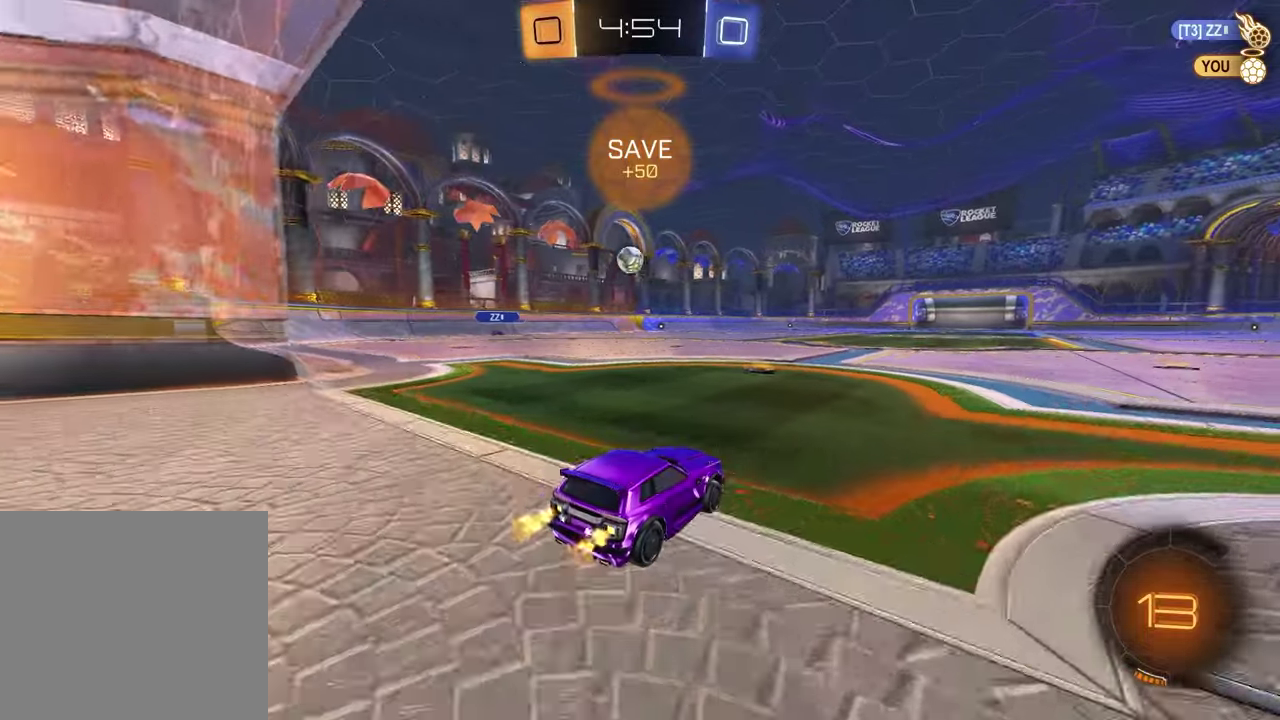
{"buttons": [], "left_stick": "center", "right_stick": "center", "events": [[200, "R2", "down"], [267, "left_stick", "left"], [400, "left_stick", "center"], [417, "R2", "up"]]}
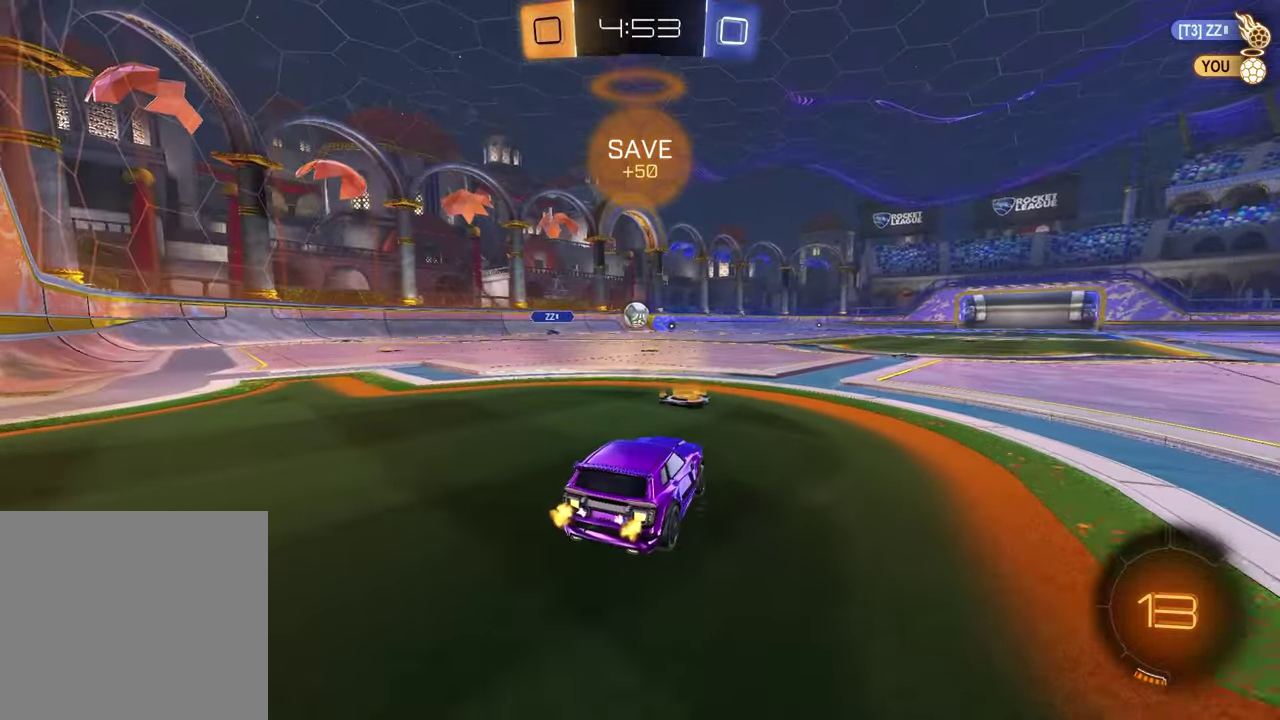
{"buttons": ["CROSS", "R2"], "left_stick": "up", "right_stick": "center", "events": [[133, "R2", "down"], [217, "left_stick", "left"], [350, "left_stick", "center"], [467, "CROSS", "down"], [483, "left_stick", "up"]]}
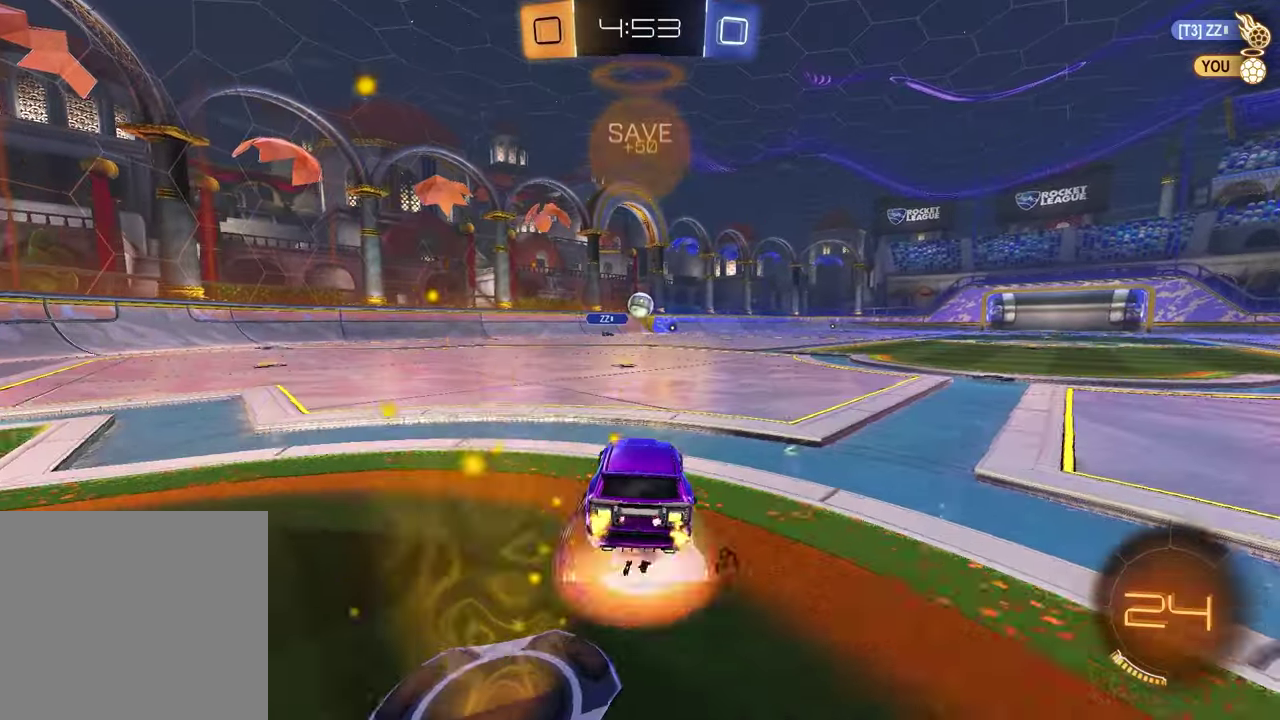
{"buttons": ["R2"], "left_stick": "down", "right_stick": "center", "events": [[33, "CROSS", "up"], [167, "left_stick", "center"], [350, "left_stick", "down"]]}
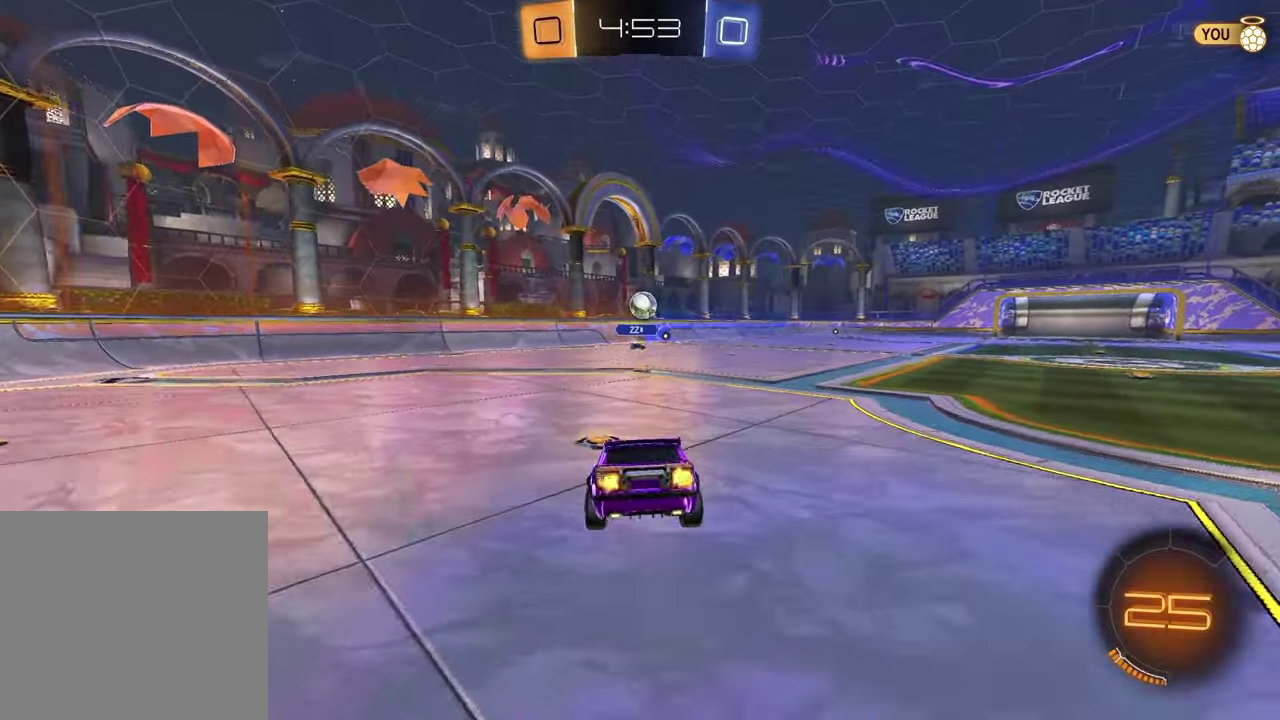
{"buttons": ["CROSS", "R2"], "left_stick": "up", "right_stick": "center", "events": [[233, "left_stick", "center"], [383, "left_stick", "up"], [483, "CROSS", "down"]]}
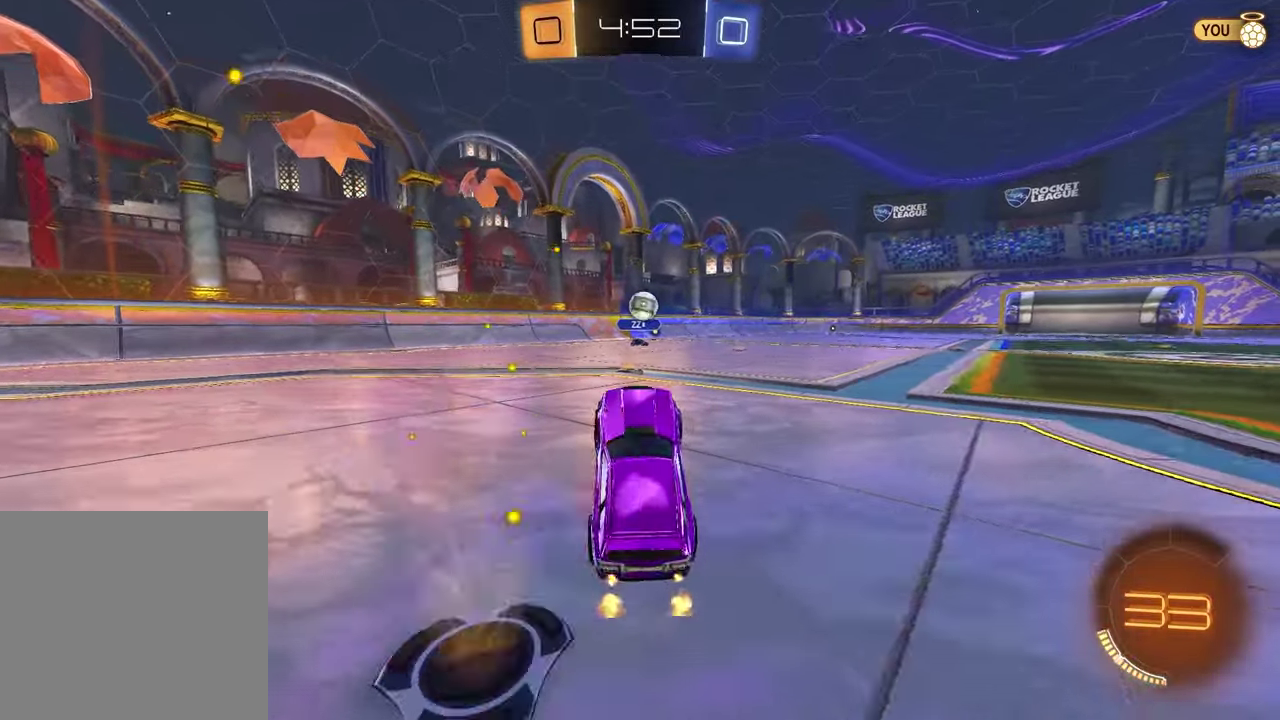
{"buttons": [], "left_stick": "center", "right_stick": "center", "events": [[100, "CROSS", "up"], [133, "left_stick", "center"], [367, "R2", "up"], [400, "left_stick", "right"], [450, "left_stick", "center"]]}
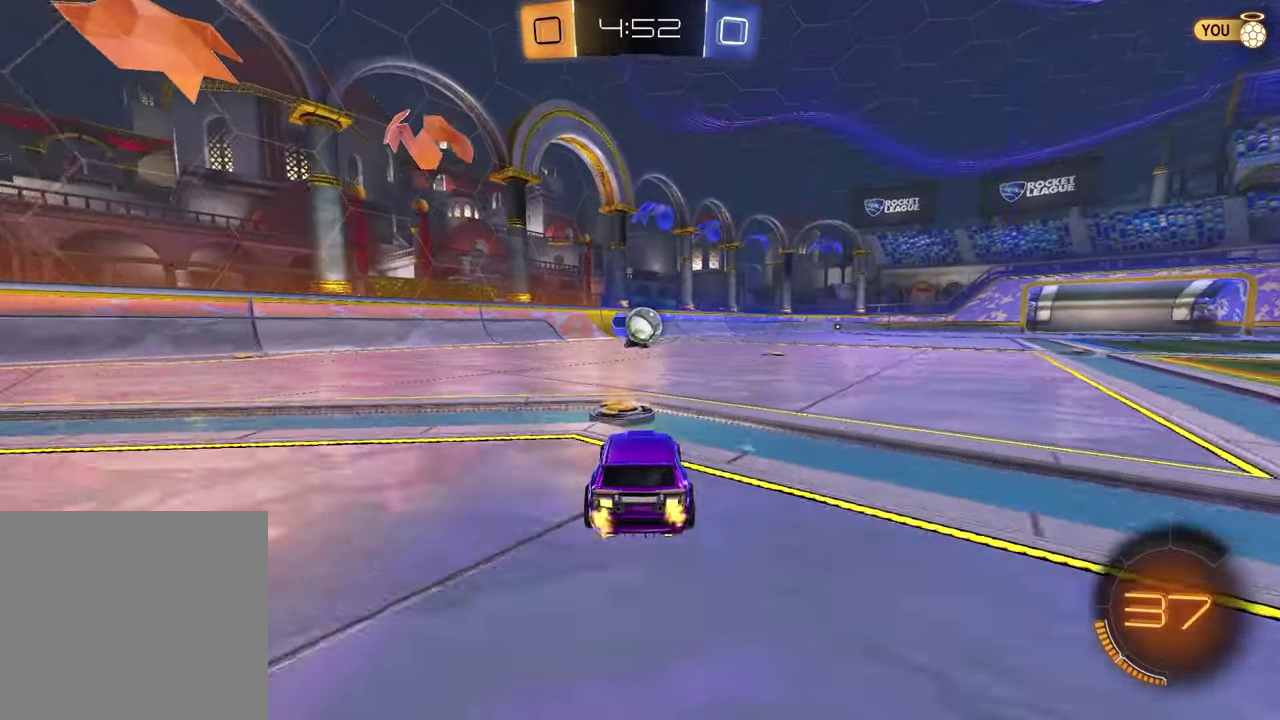
{"buttons": ["R1", "R2"], "left_stick": "center", "right_stick": "center", "events": [[250, "R2", "down"], [333, "R1", "down"]]}